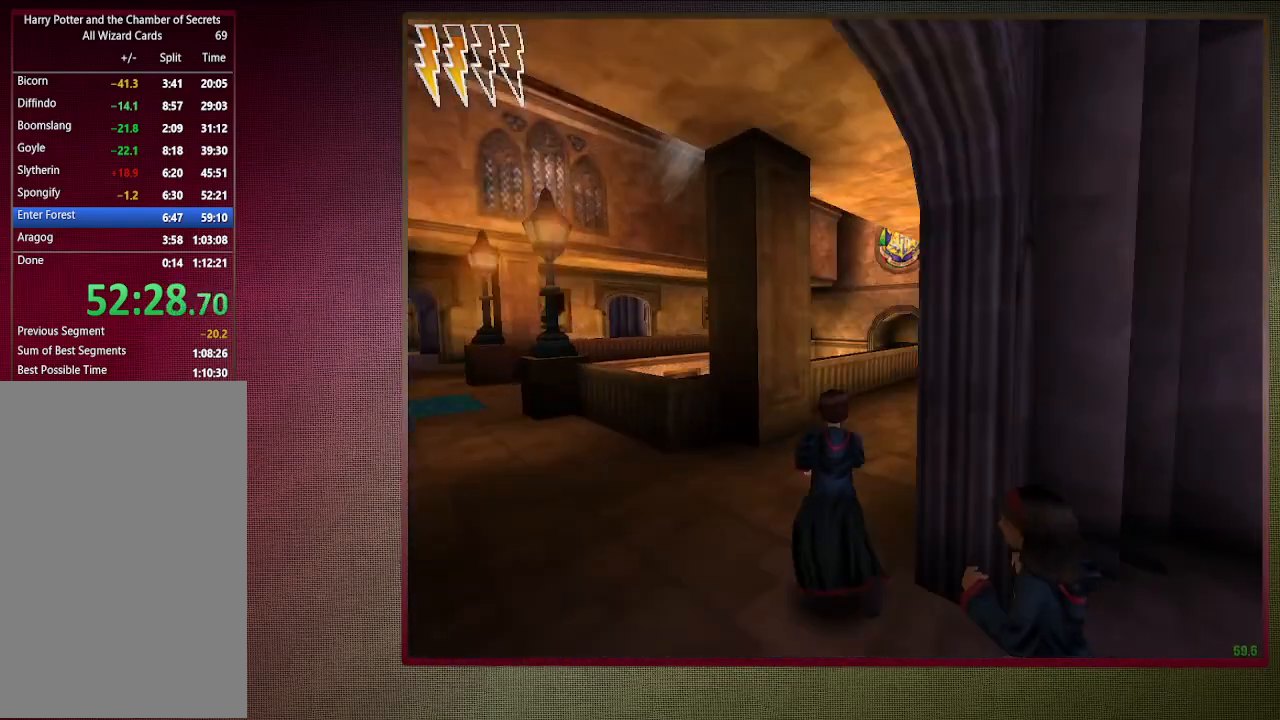
Gameplay with keyboard and mouse; each line is a JSON object with the keys and mouse buttons held at the frame after it. "events" lists presses ("down") and releases ("up") of "a", "alt", "c", "ctrl", "d", "down", "e", "f1", "left", "q", "return", "right", "s", "shift", "space", "tab", "up", "v", "w", "x", "z", "mouse_left", "mouse_wheel" and "mouse_right" between this image and that frame as [ms after this image, input, new state], when the widget could be followed in between. "mouse_left", "mouse_wheel", "mouse_right" = the "left", "wheel", "right" buttons of the "mouse" list. No other keys are recorded. "wheel" means that the mouse wheel is clicked or scrolled. Mouse movement is not recorded. Not read: other_keys.
{"keys": ["shift", "space", "w"], "mouse": [], "events": [[33, "a", "up"]]}
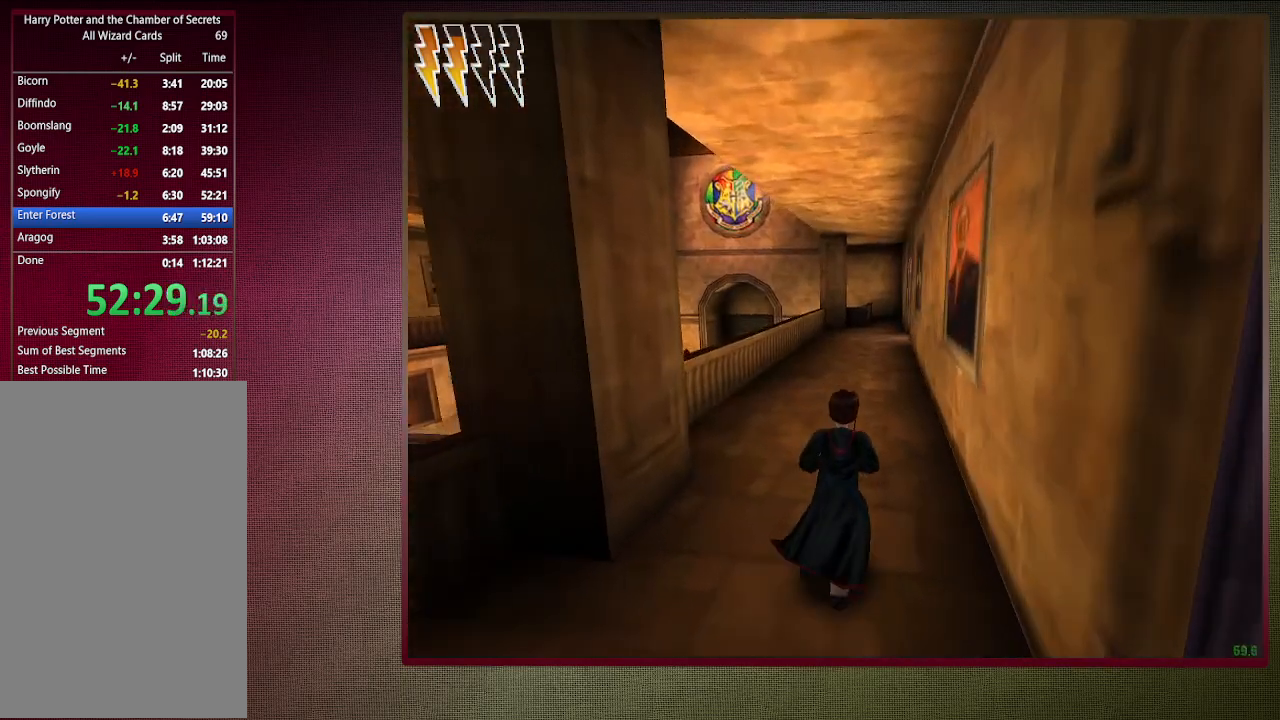
{"keys": ["shift", "space", "w"], "mouse": [], "events": []}
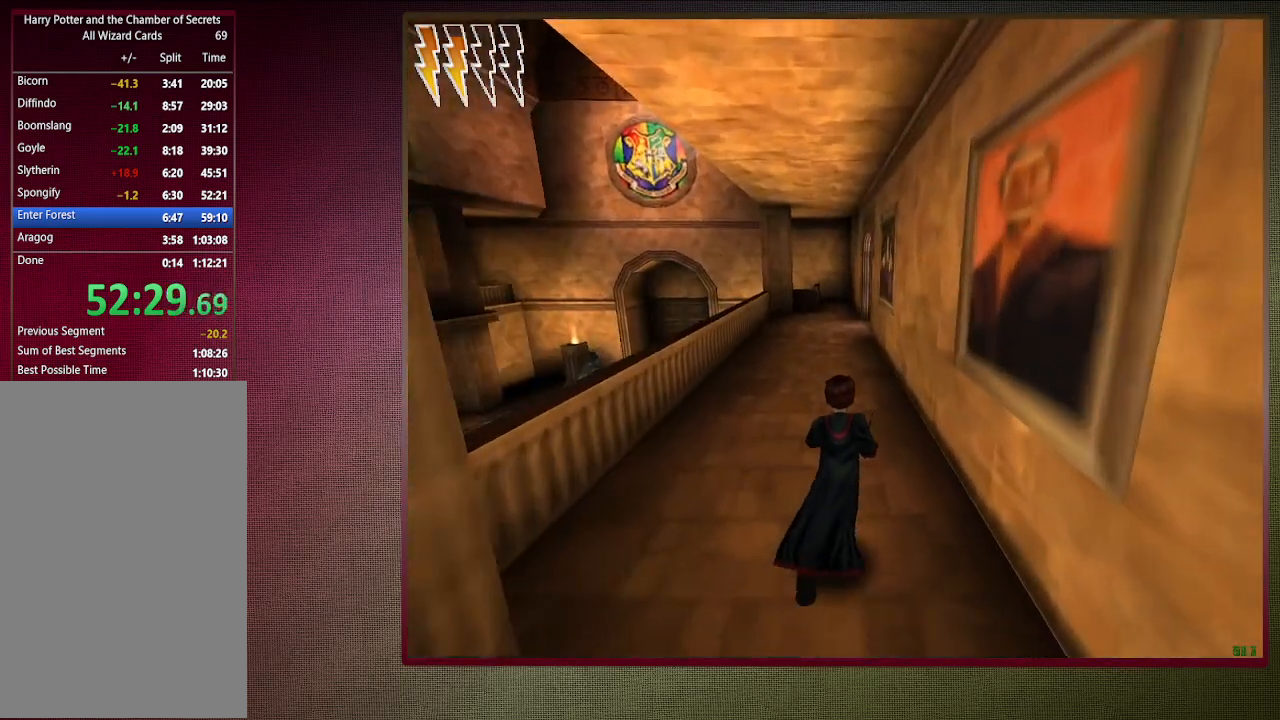
{"keys": ["shift", "space", "w"], "mouse": [], "events": []}
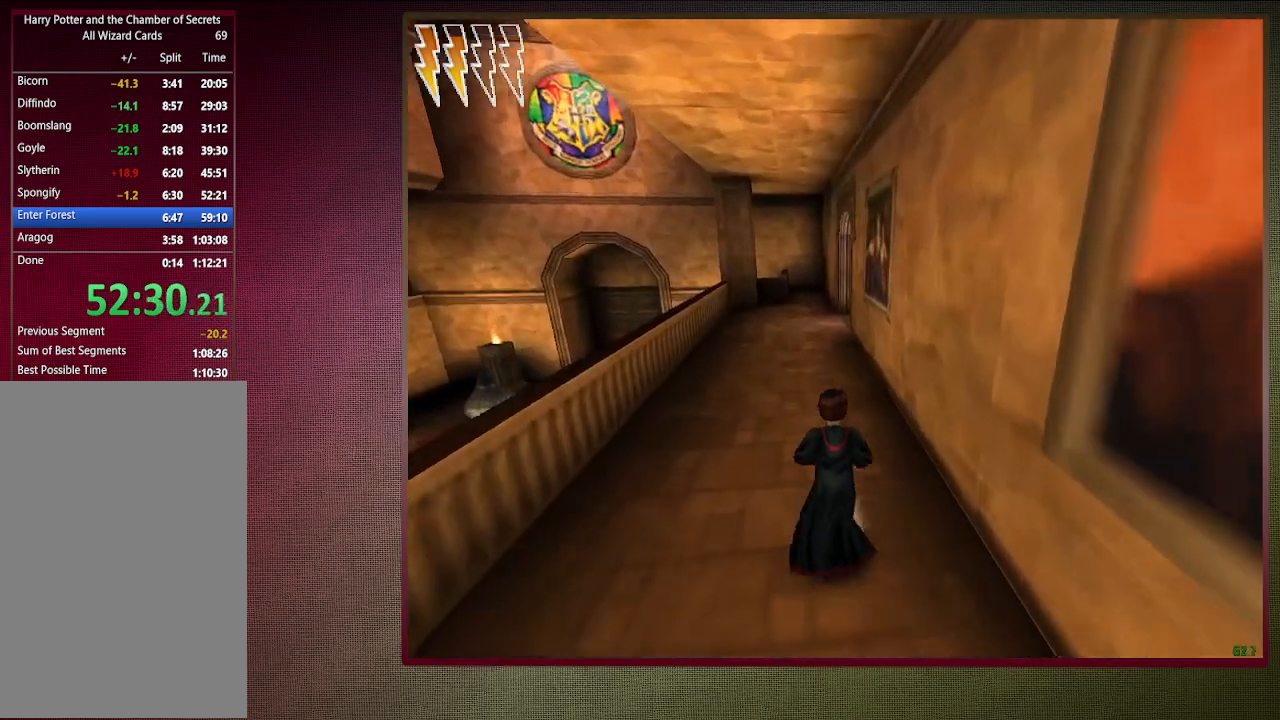
{"keys": ["shift", "space", "w"], "mouse": [], "events": []}
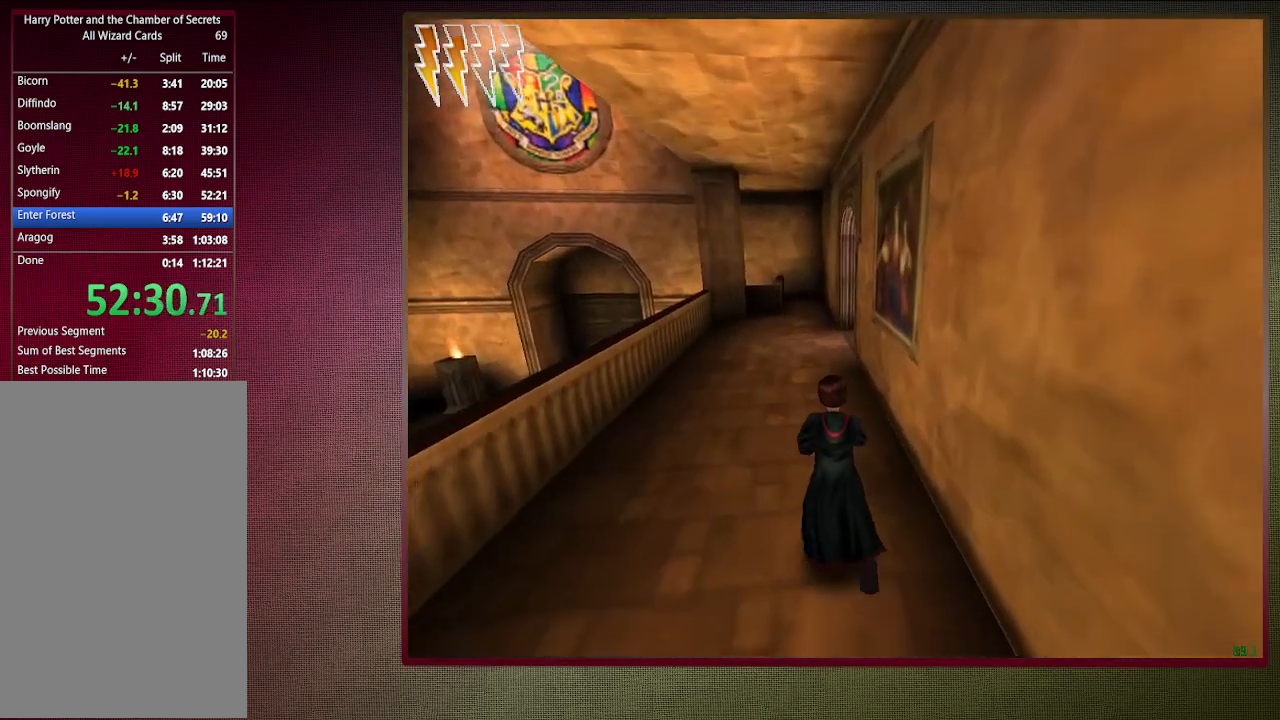
{"keys": ["shift", "space", "w"], "mouse": [], "events": []}
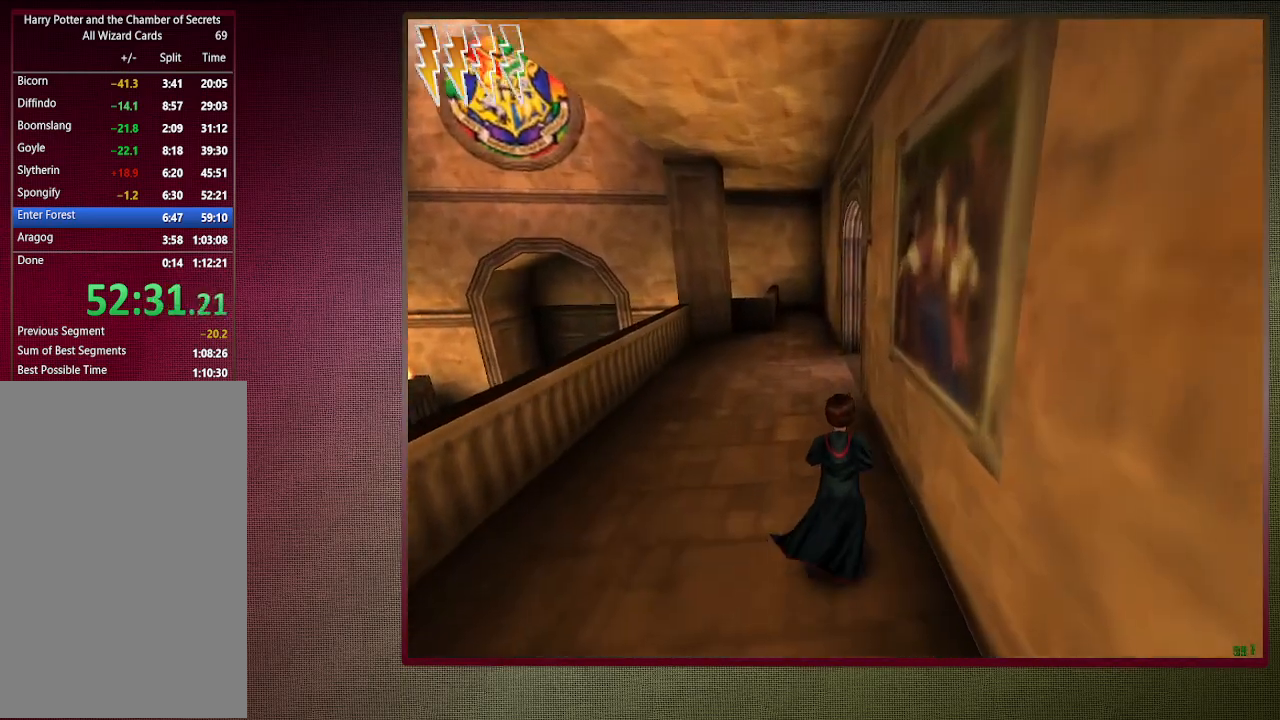
{"keys": ["shift", "space", "w"], "mouse": [], "events": []}
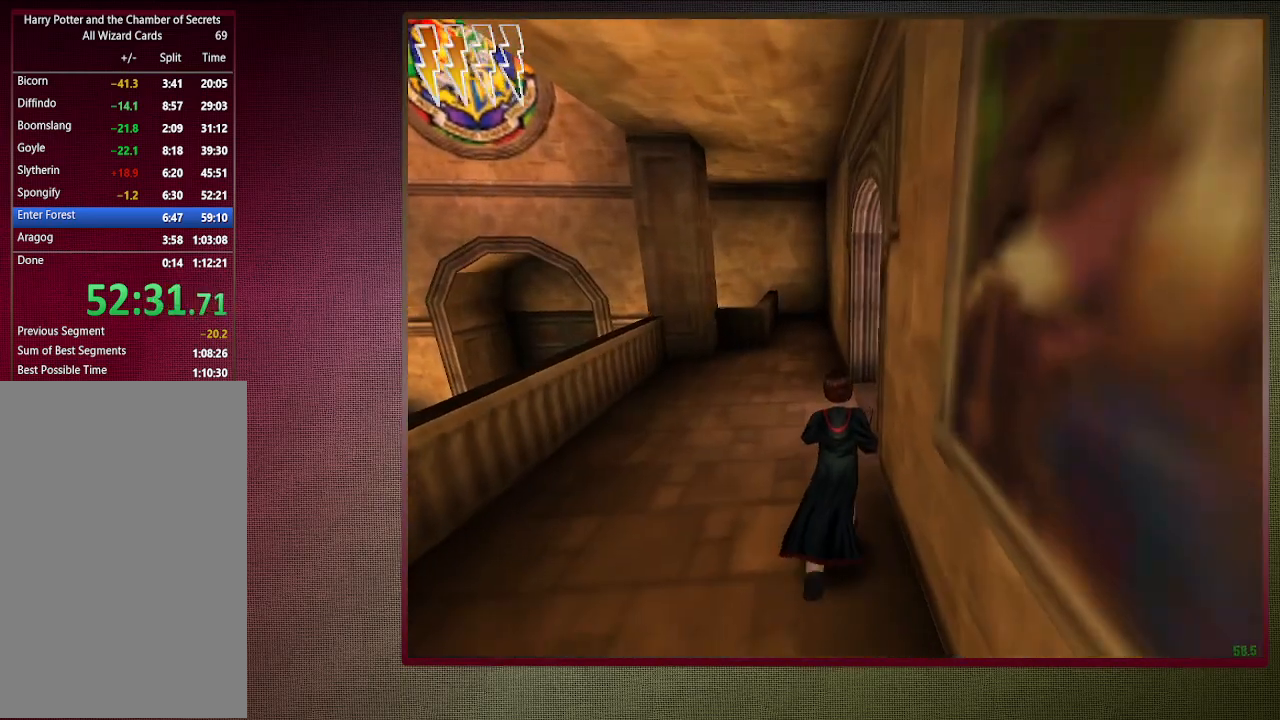
{"keys": ["d", "shift", "space", "v", "w"], "mouse": [], "events": [[450, "v", "down"], [500, "d", "down"]]}
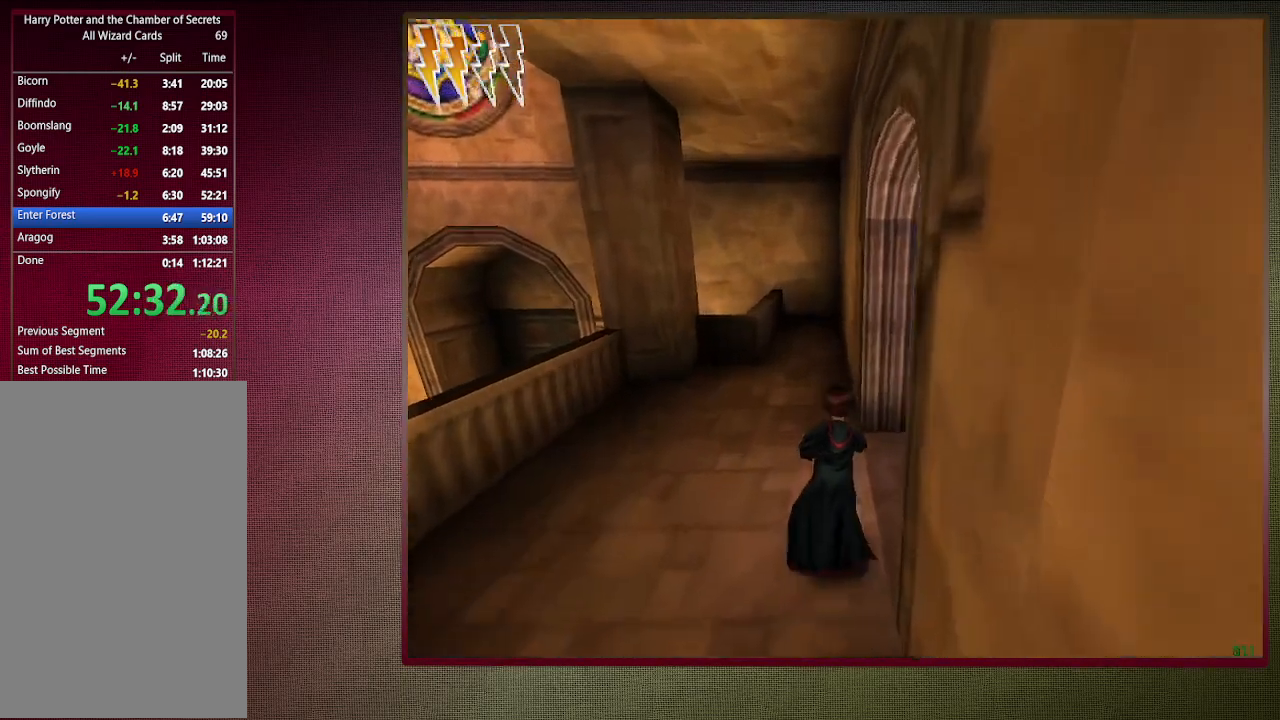
{"keys": ["d", "space", "v"], "mouse": [], "events": [[50, "shift", "up"], [50, "w", "up"]]}
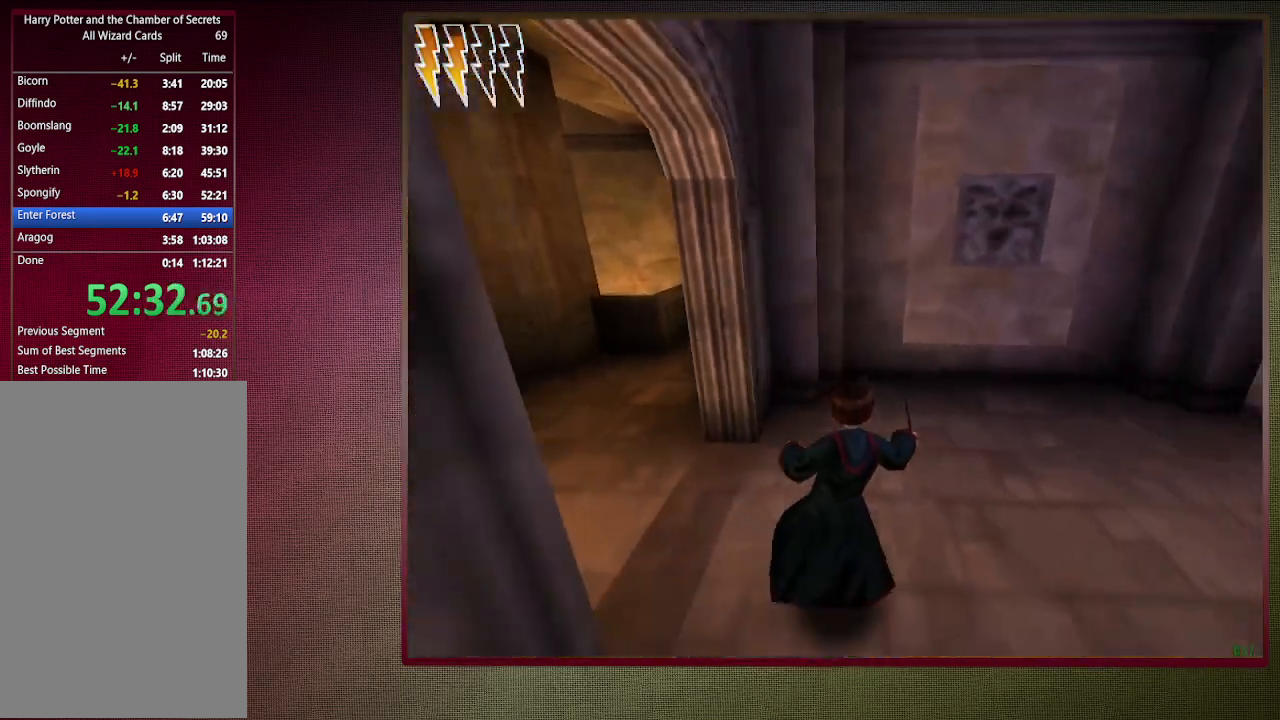
{"keys": ["d", "space", "v"], "mouse": [], "events": []}
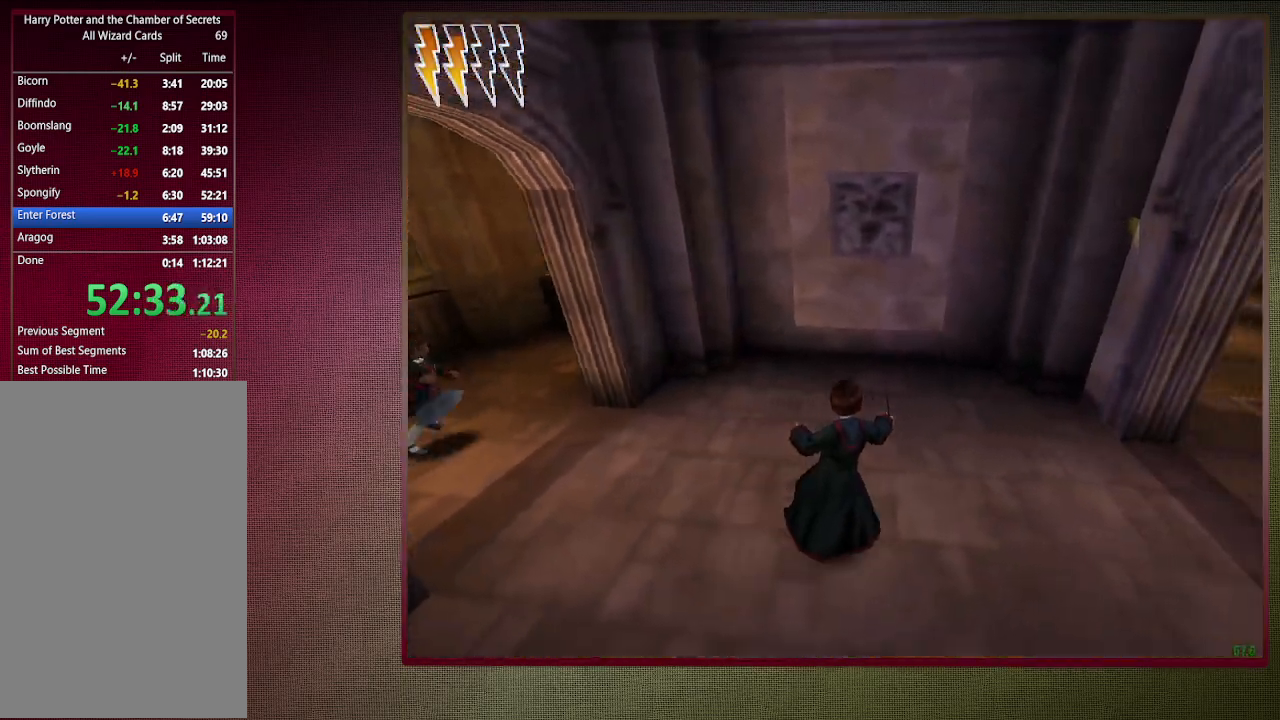
{"keys": ["d", "space", "v"], "mouse": [], "events": []}
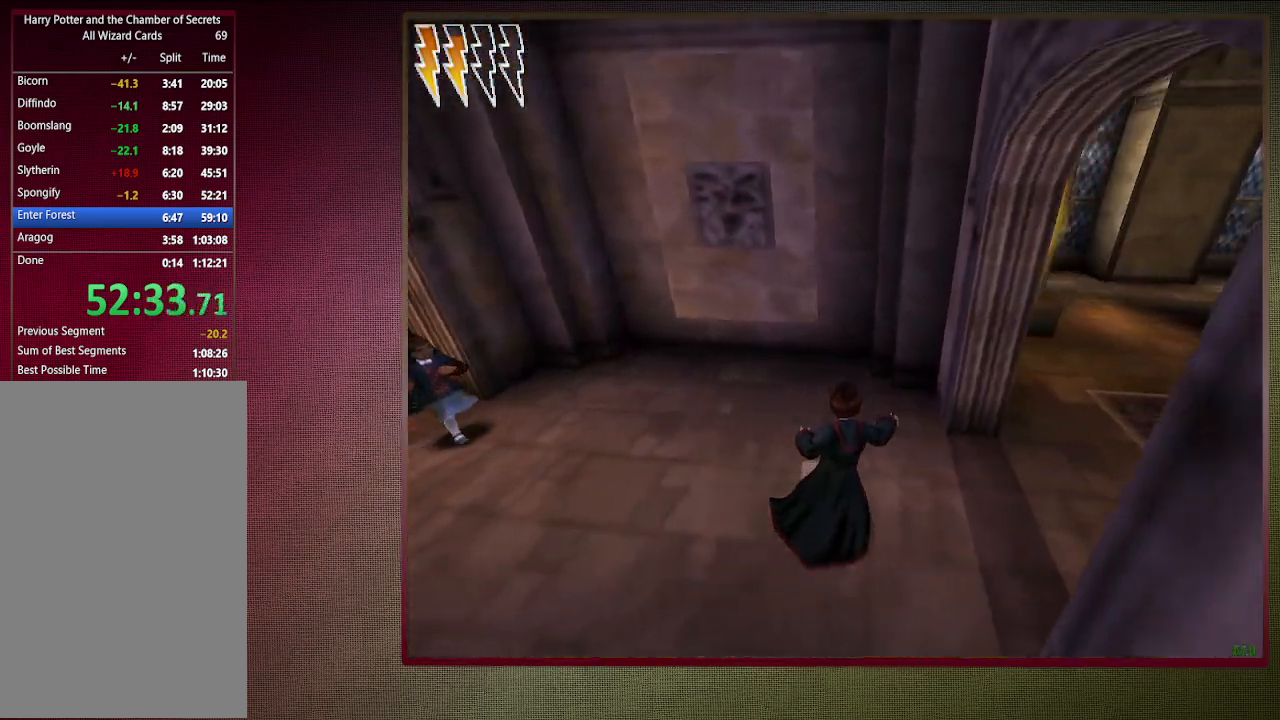
{"keys": ["d", "space", "v"], "mouse": [], "events": []}
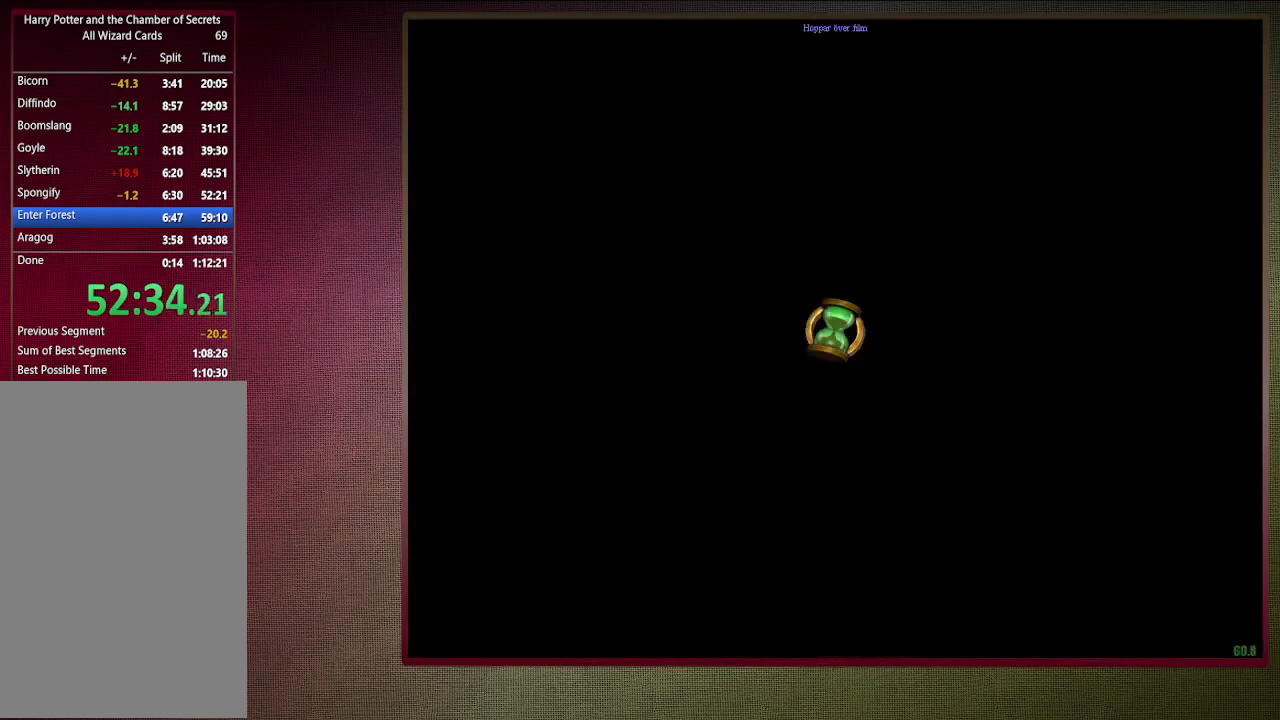
{"keys": ["shift", "space", "w"], "mouse": [], "events": [[200, "d", "up"], [250, "v", "up"], [300, "w", "down"], [350, "shift", "down"]]}
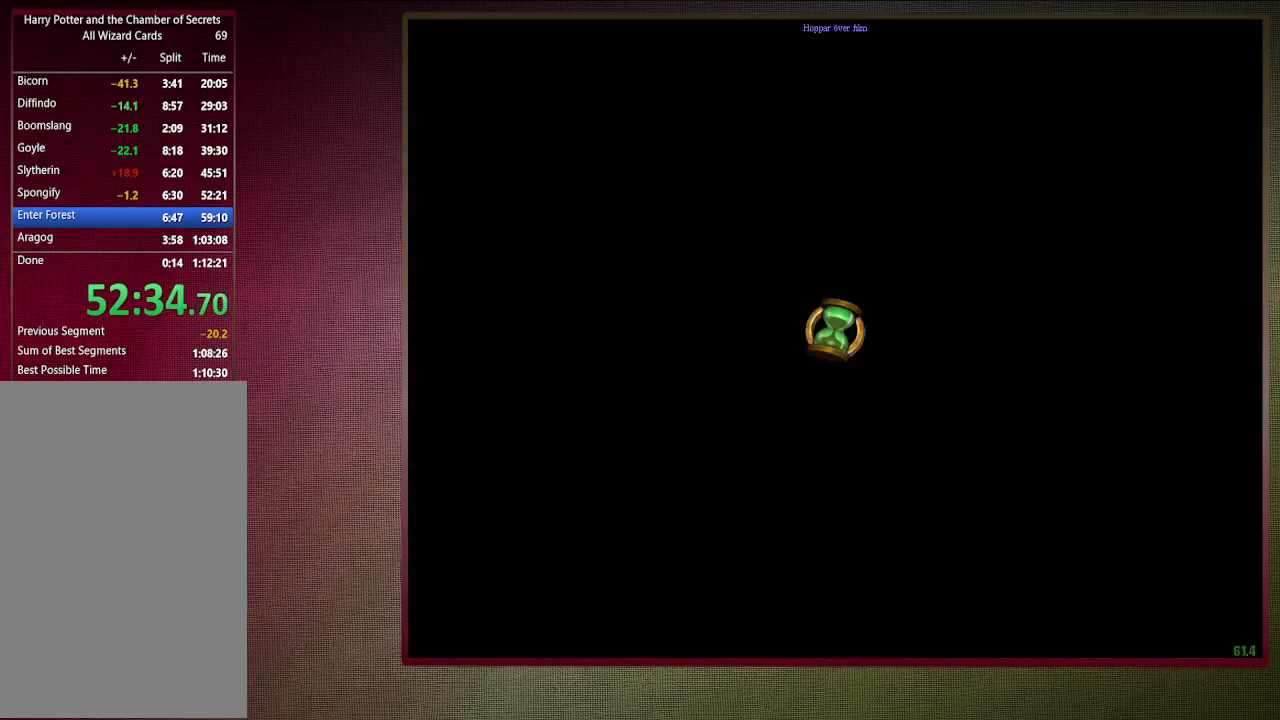
{"keys": ["shift", "space", "w"], "mouse": [], "events": []}
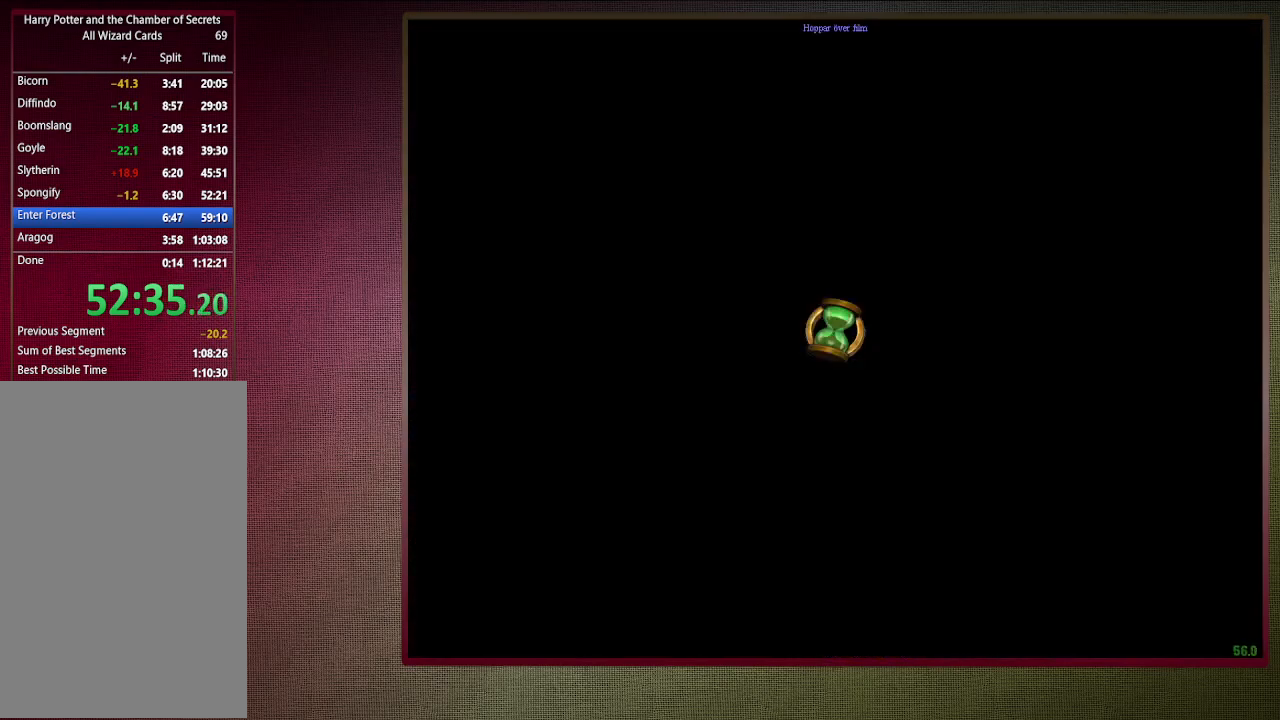
{"keys": ["shift", "space", "w"], "mouse": [], "events": []}
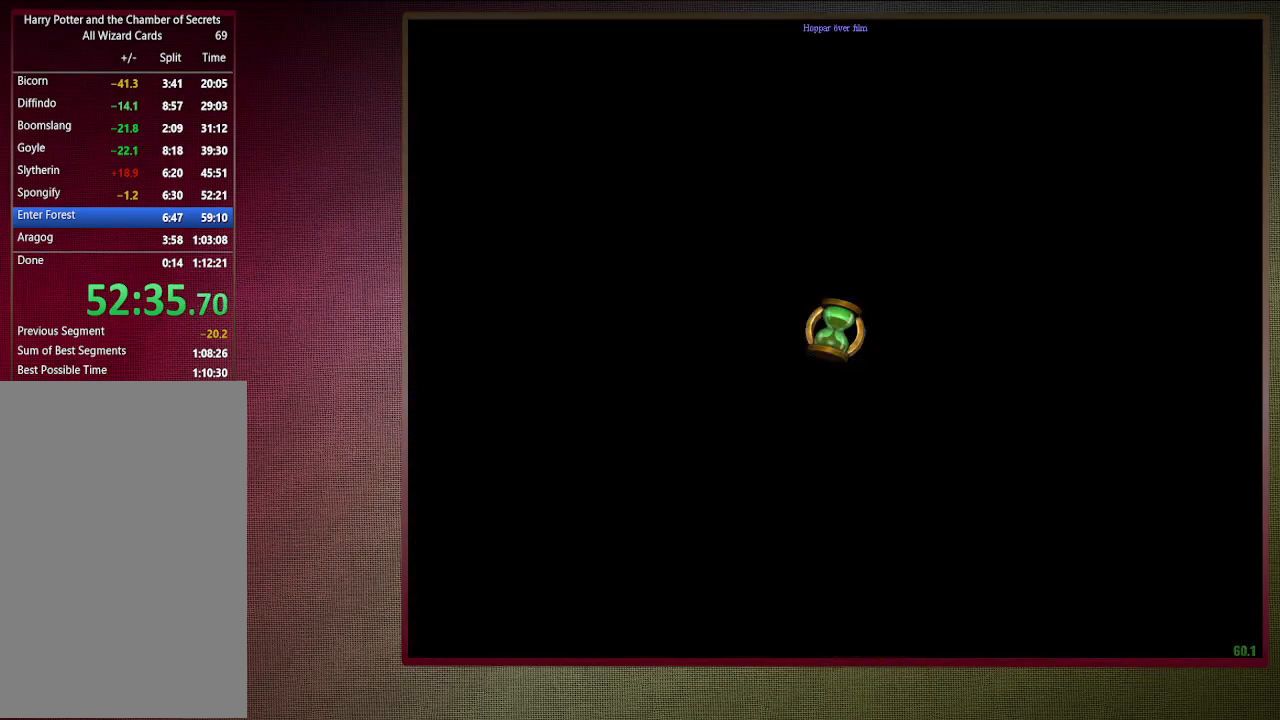
{"keys": ["shift", "space", "w"], "mouse": [], "events": []}
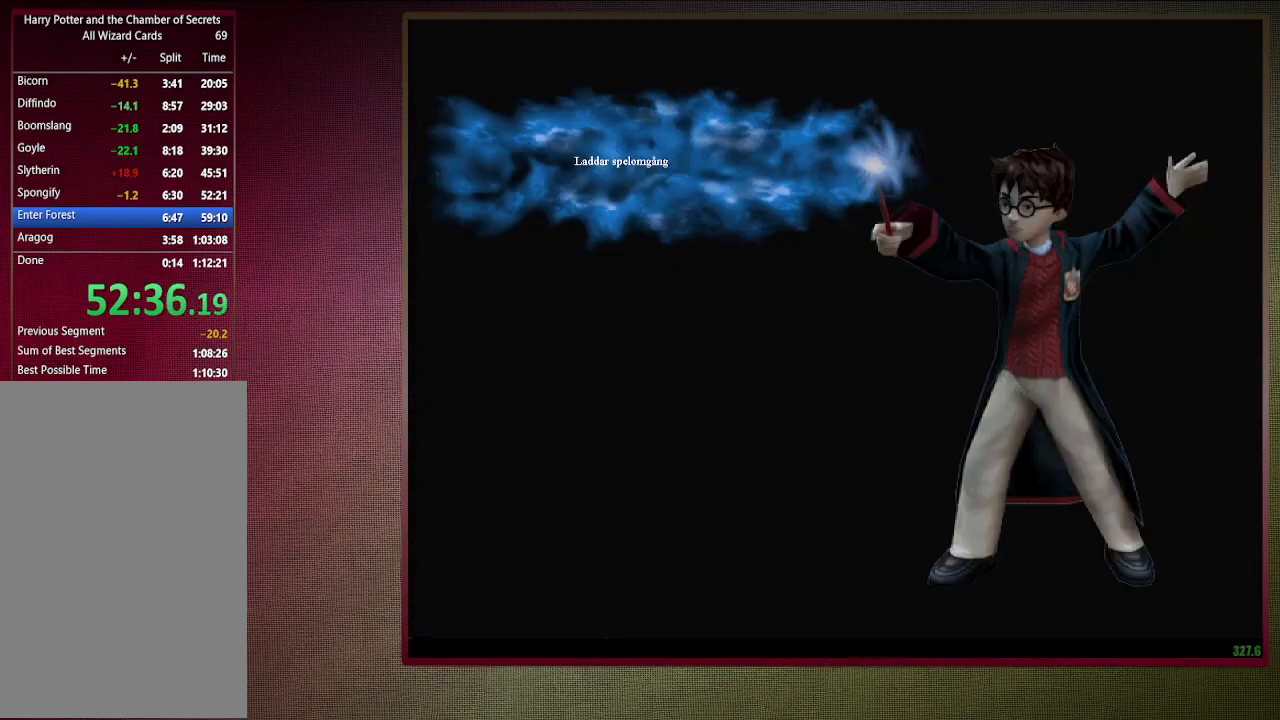
{"keys": ["shift", "space", "w"], "mouse": [], "events": []}
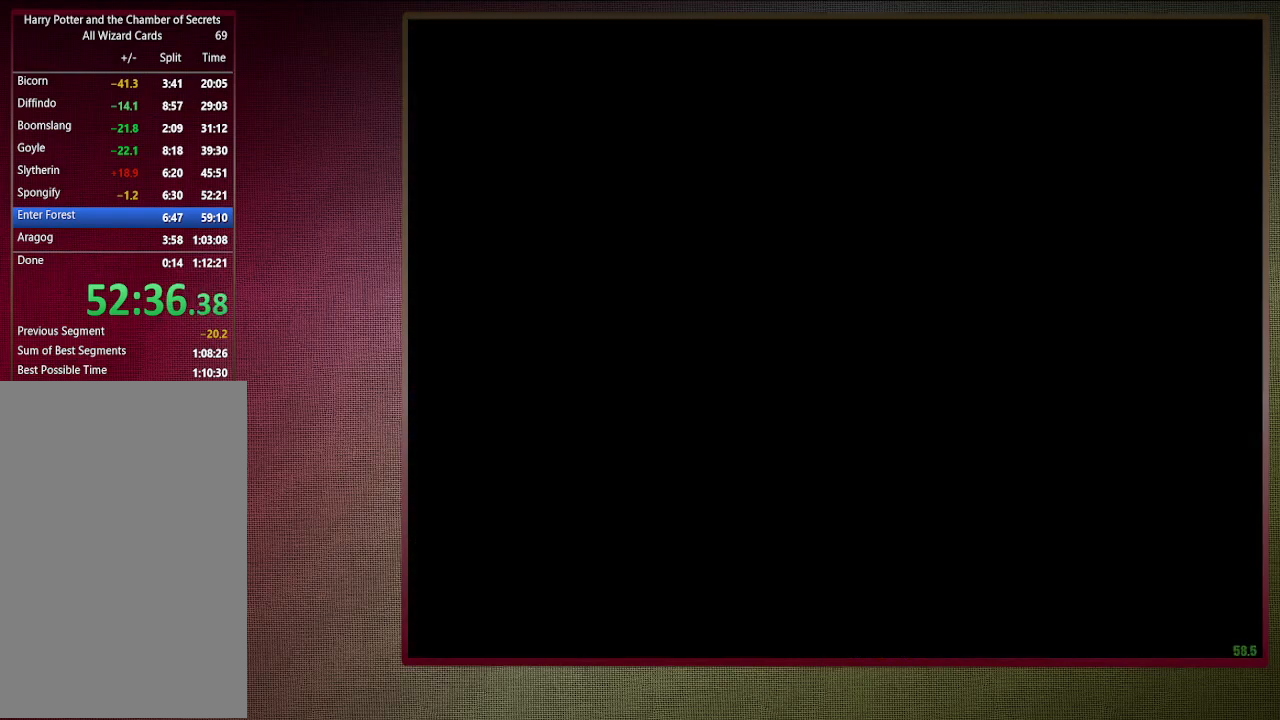
{"keys": ["shift", "space", "w"], "mouse": [], "events": []}
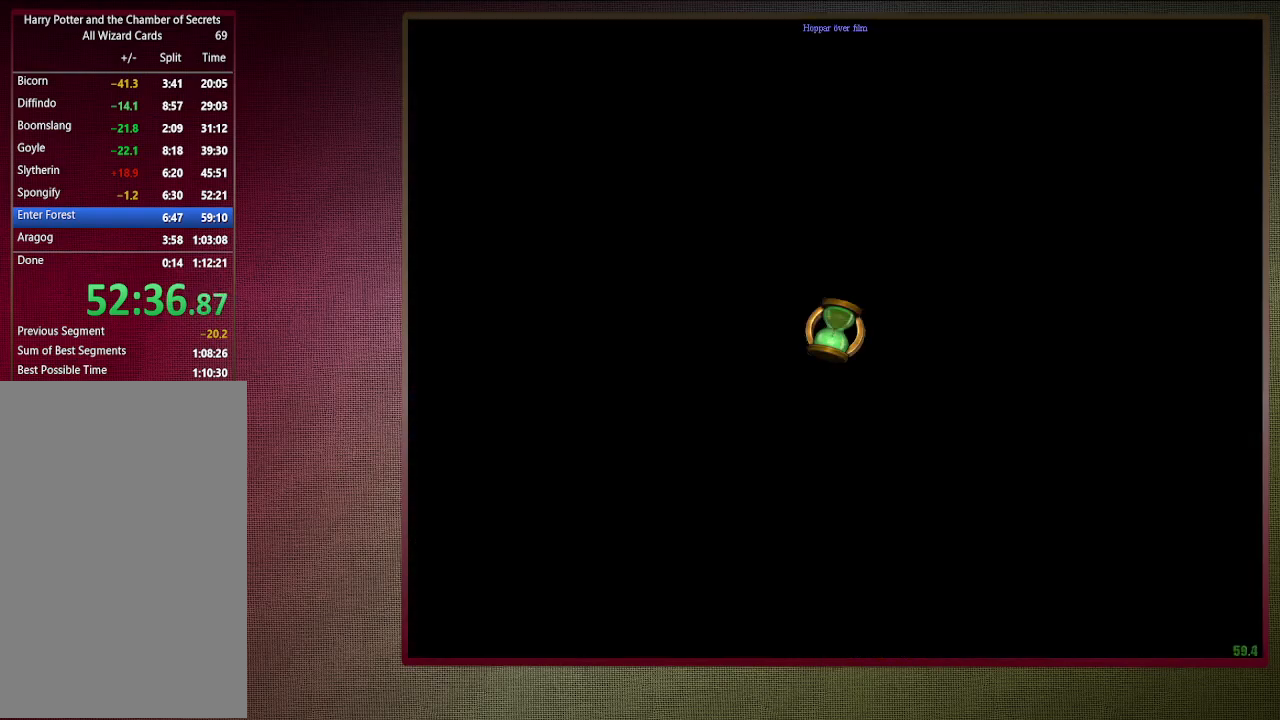
{"keys": ["shift", "space", "w"], "mouse": [], "events": []}
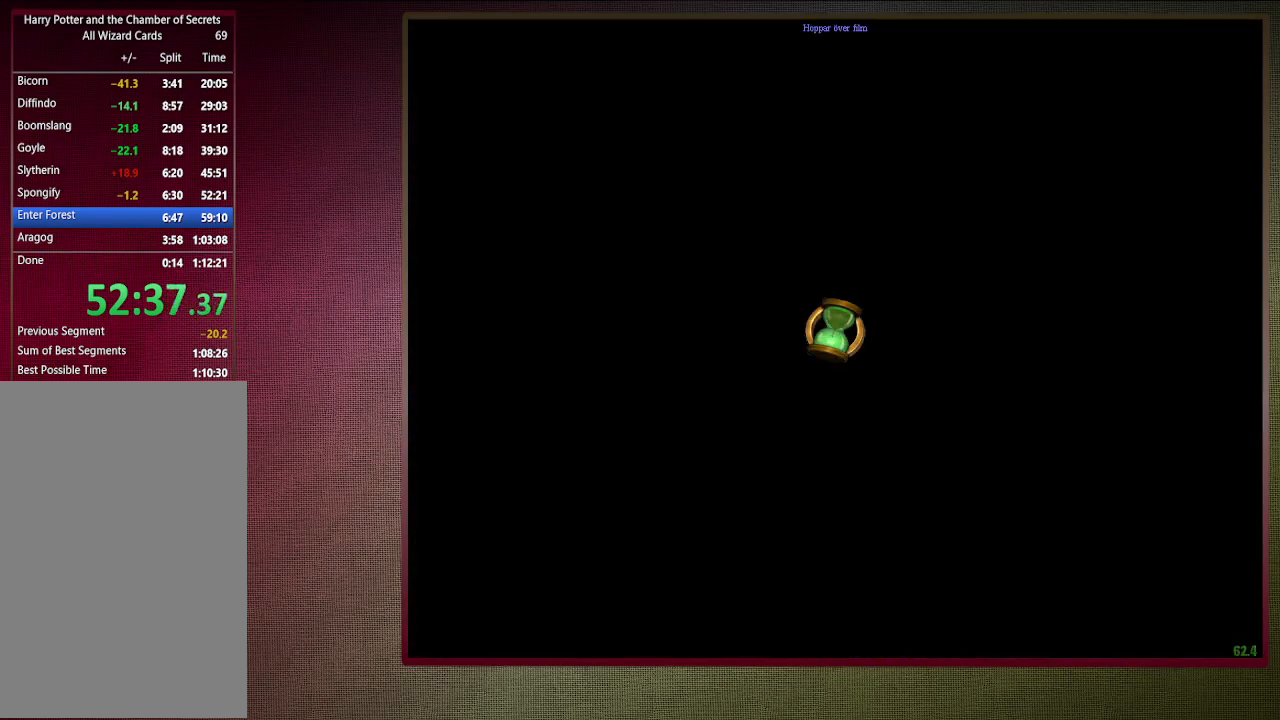
{"keys": ["shift", "space", "w"], "mouse": [], "events": []}
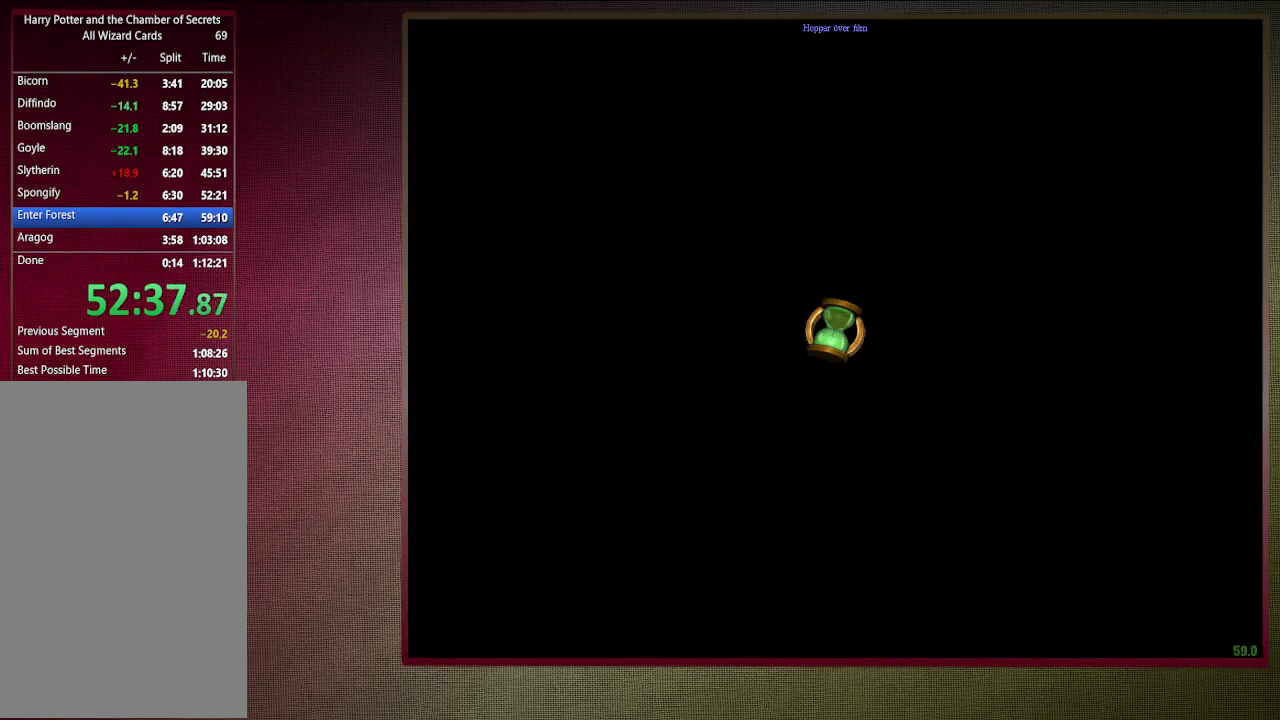
{"keys": ["shift", "space", "w"], "mouse": [], "events": []}
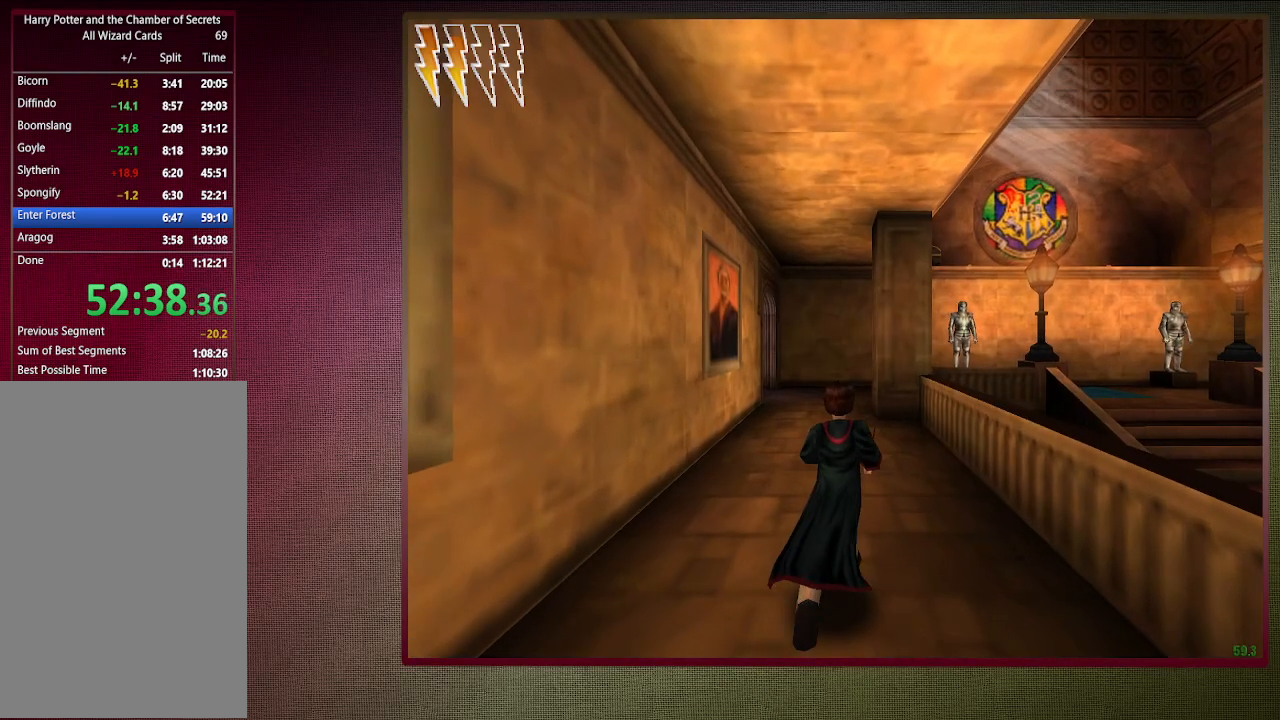
{"keys": ["shift", "space", "w"], "mouse": [], "events": []}
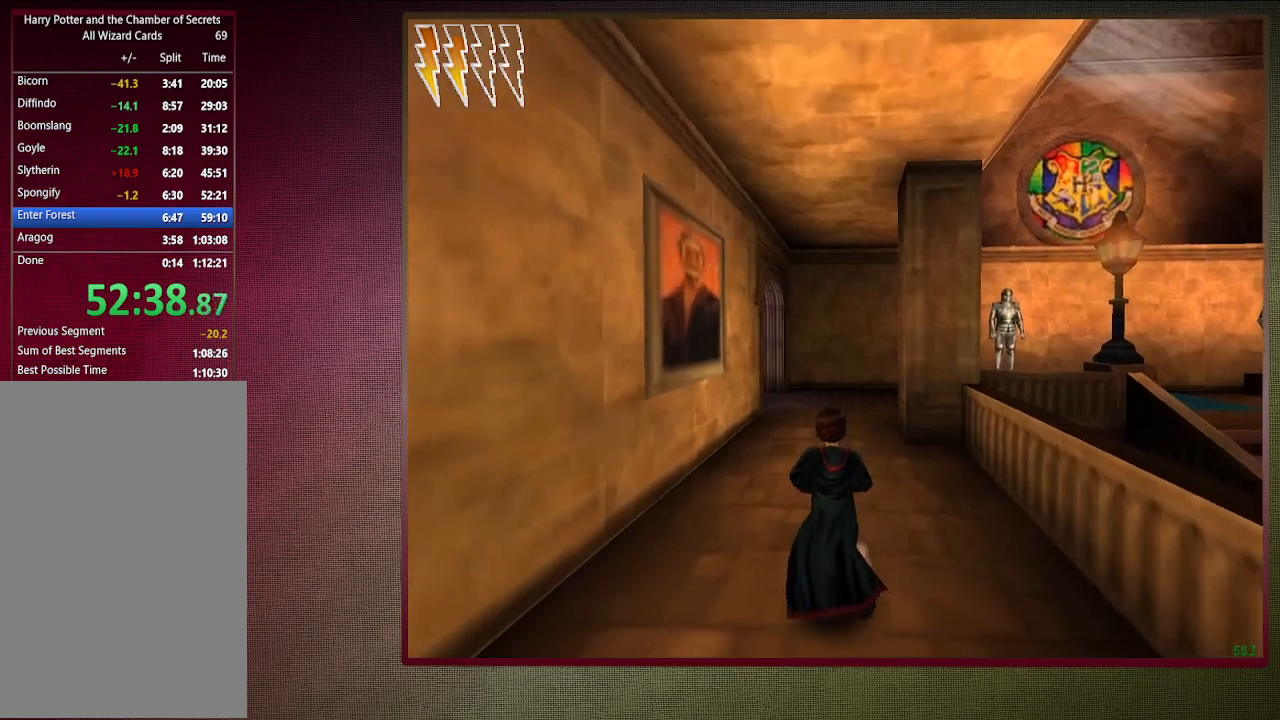
{"keys": ["shift", "space", "w"], "mouse": [], "events": []}
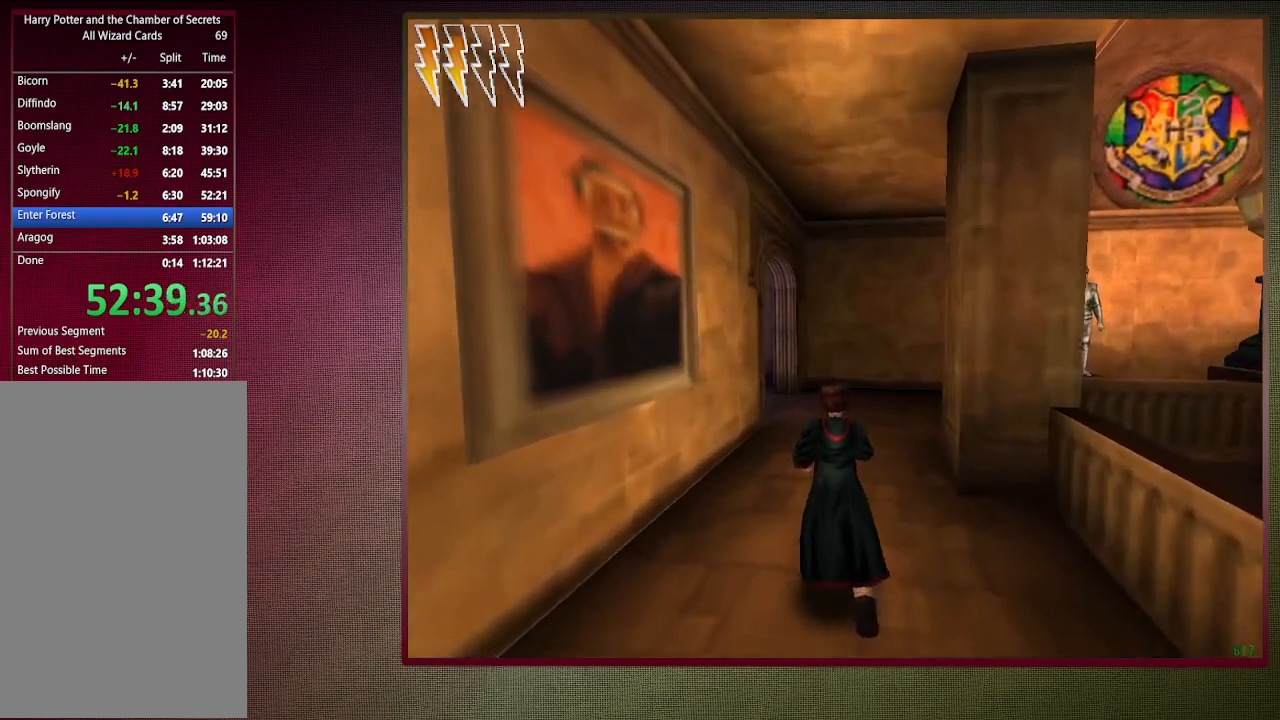
{"keys": ["shift", "space", "w"], "mouse": [], "events": []}
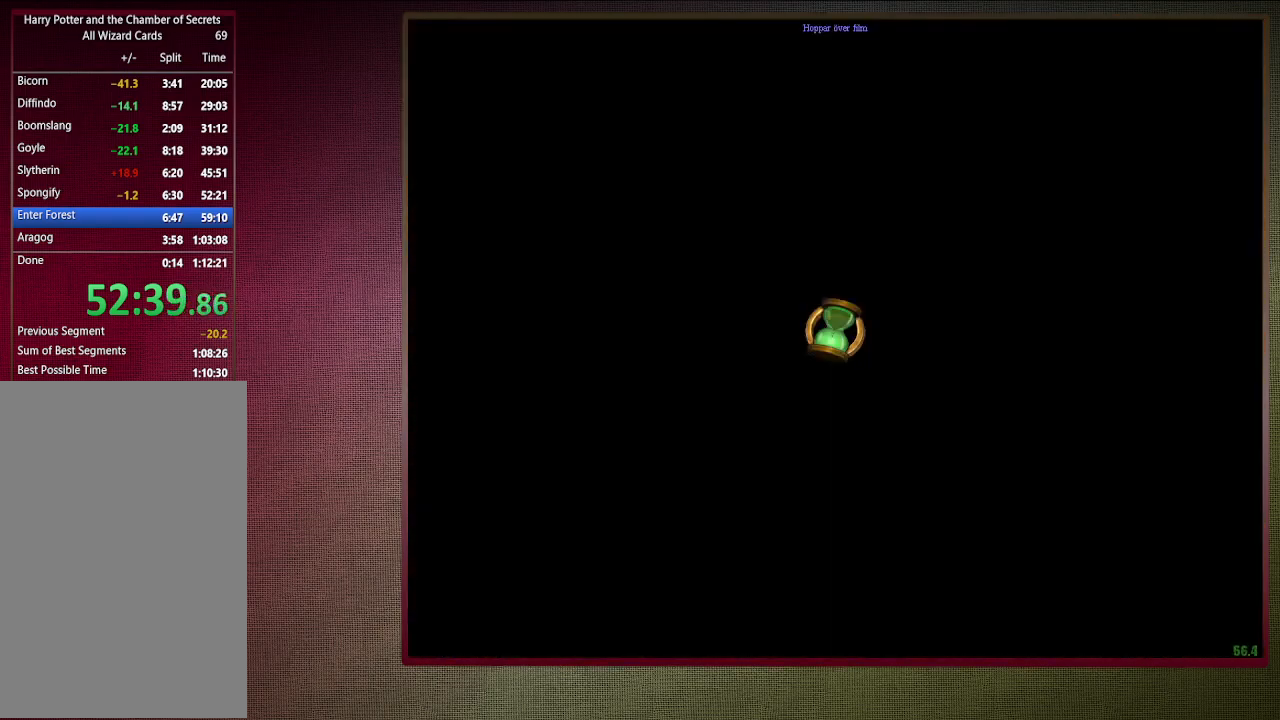
{"keys": ["a", "c", "shift", "space", "w"], "mouse": [], "events": [[250, "a", "down"], [250, "c", "down"]]}
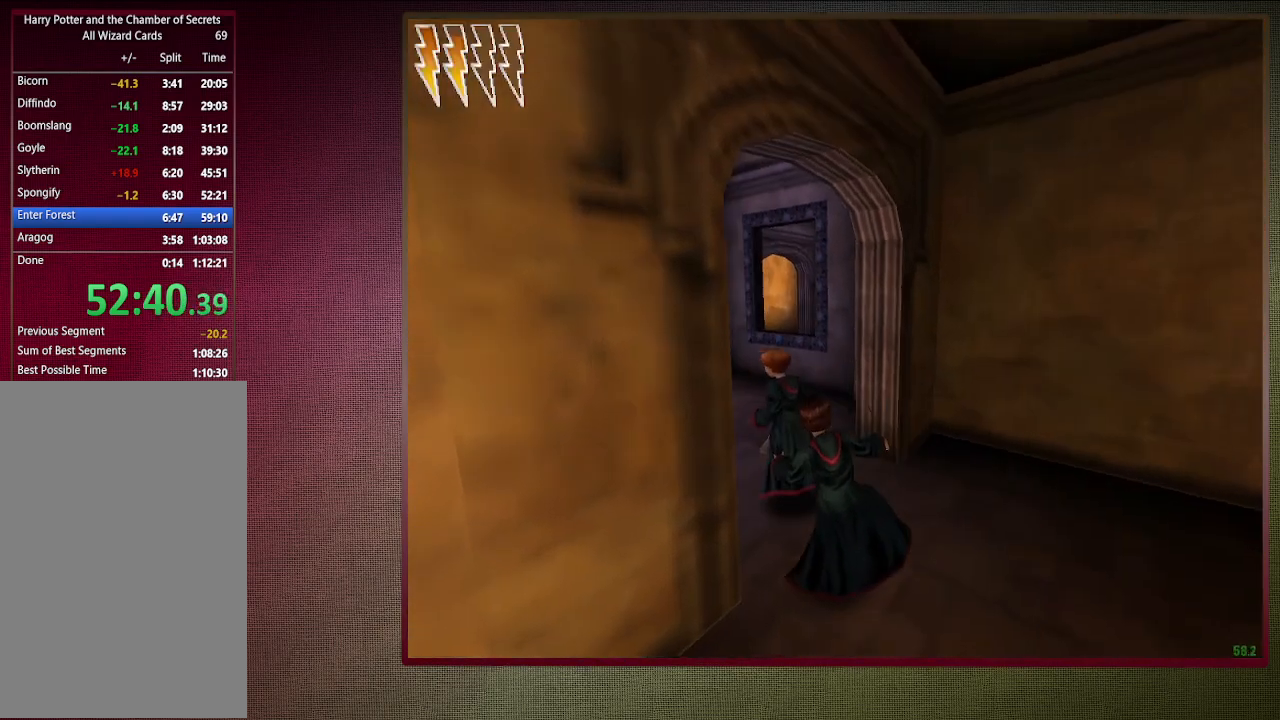
{"keys": ["shift", "space", "w"], "mouse": [], "events": [[133, "c", "up"], [317, "a", "up"]]}
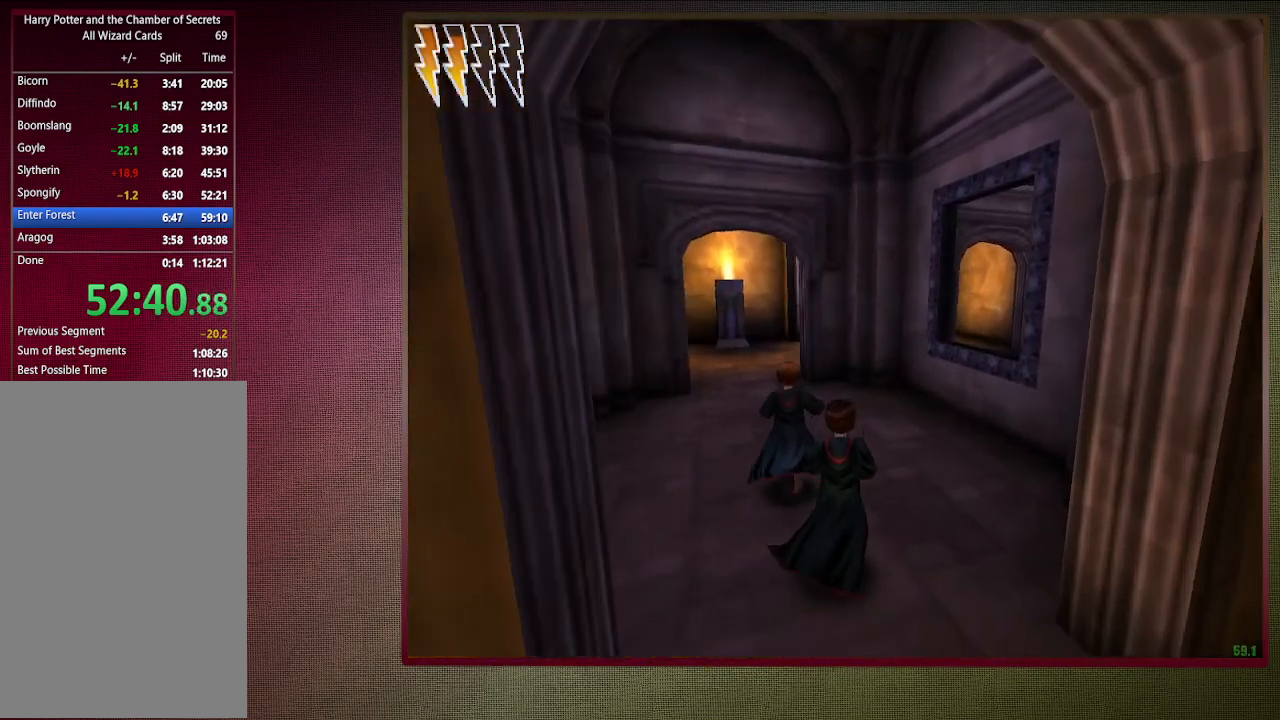
{"keys": ["shift", "space", "w"], "mouse": [], "events": []}
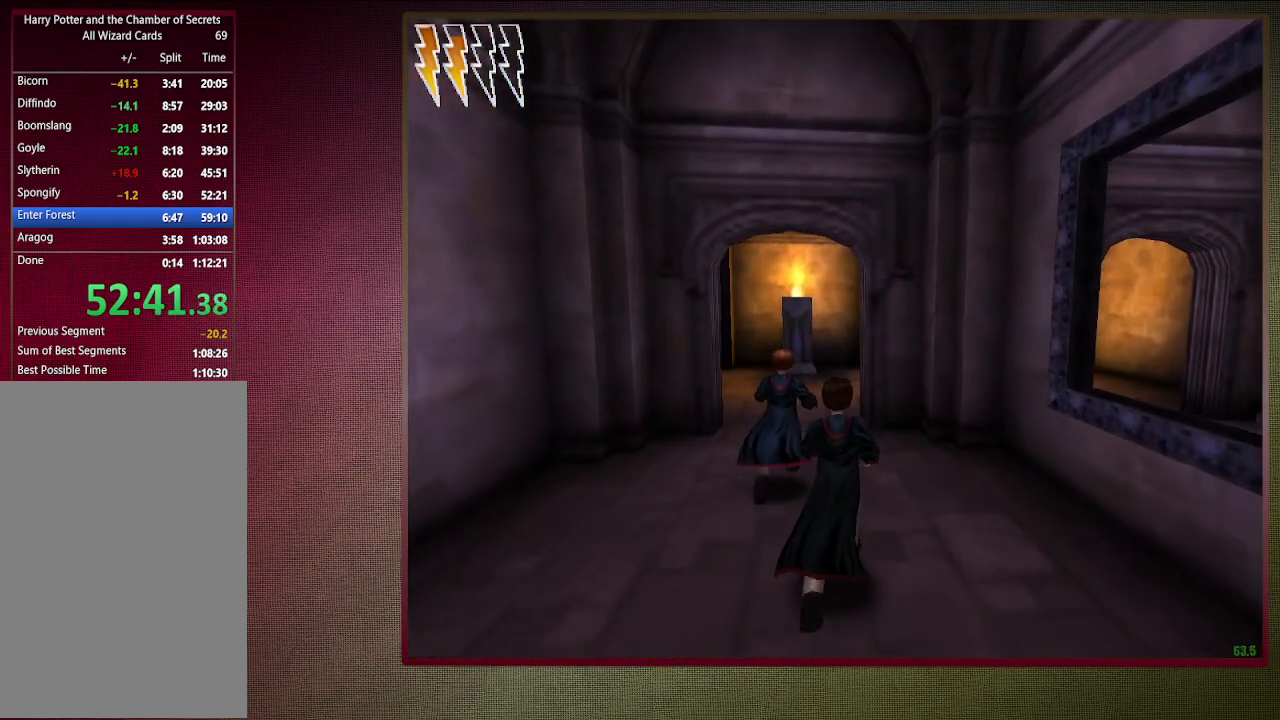
{"keys": ["shift", "space", "w"], "mouse": [], "events": []}
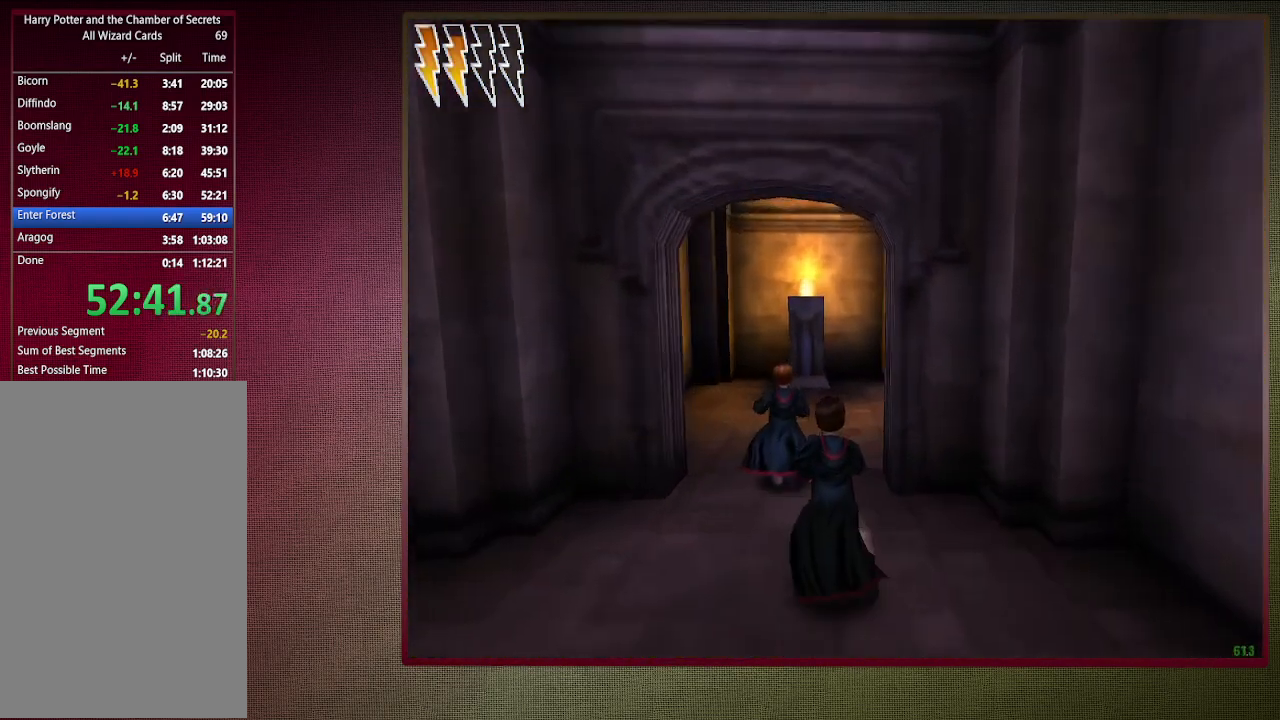
{"keys": ["shift", "space", "w"], "mouse": [], "events": []}
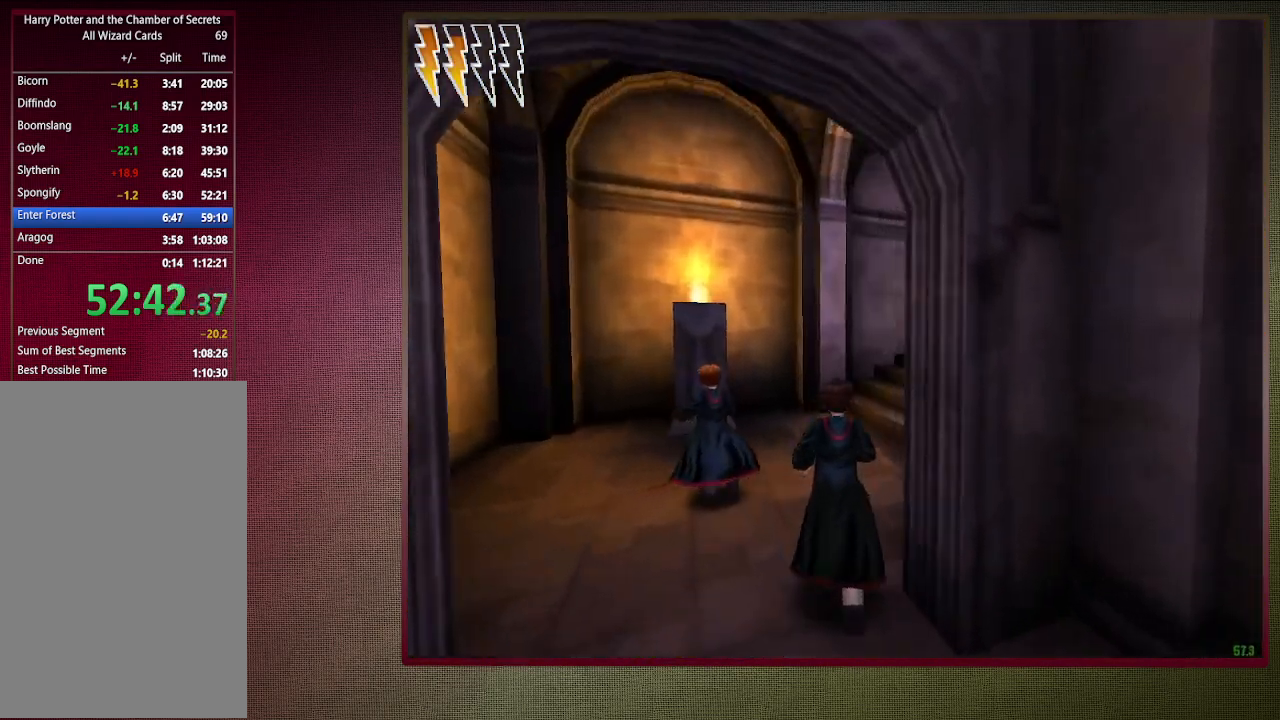
{"keys": ["shift", "space", "w"], "mouse": [], "events": []}
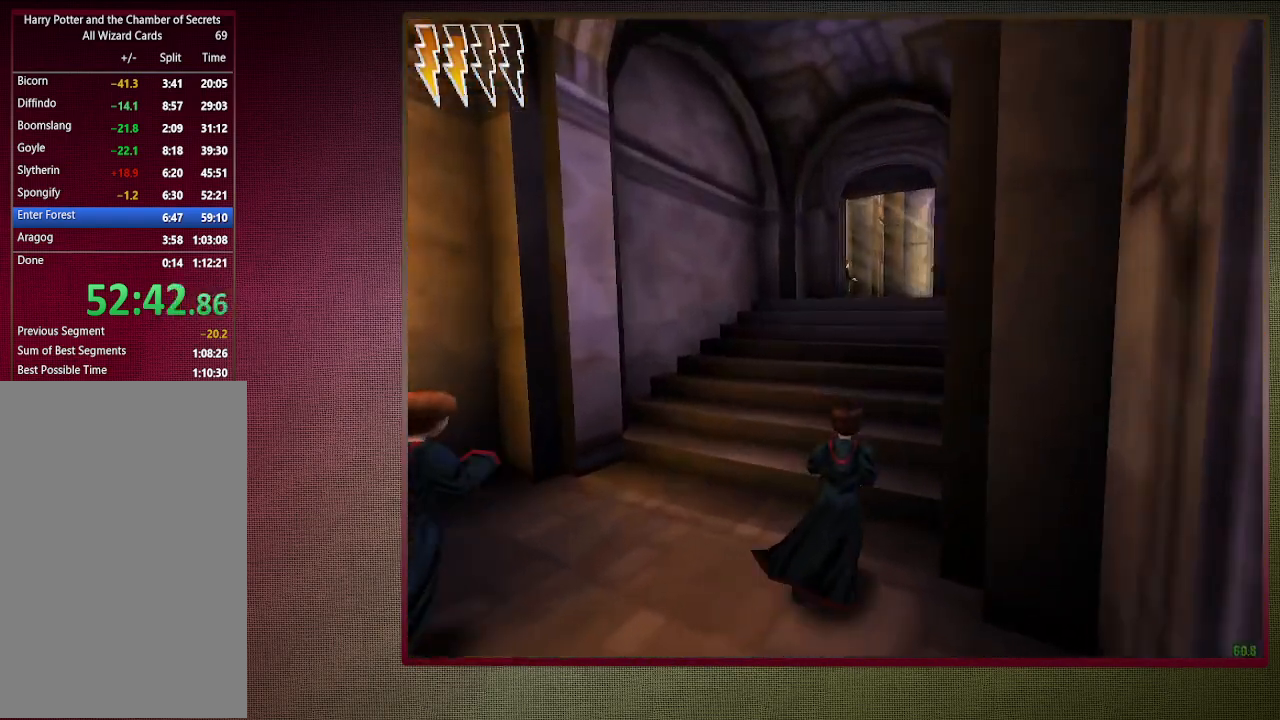
{"keys": ["shift", "space", "w"], "mouse": ["left", "right"], "events": [[433, "mouse_left", "down"], [433, "mouse_right", "down"]]}
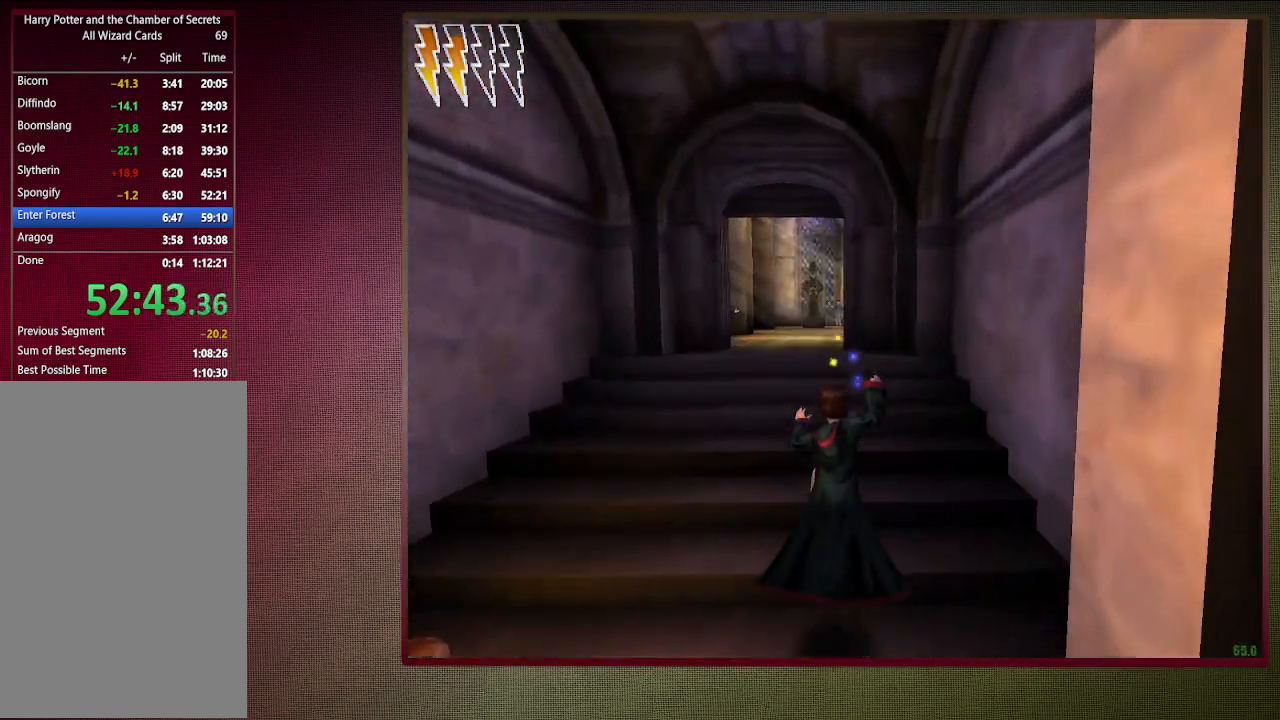
{"keys": ["shift", "space", "w"], "mouse": ["left"], "events": [[83, "mouse_left", "up"], [133, "mouse_right", "up"], [183, "mouse_left", "down"], [317, "mouse_left", "up"], [417, "mouse_left", "down"]]}